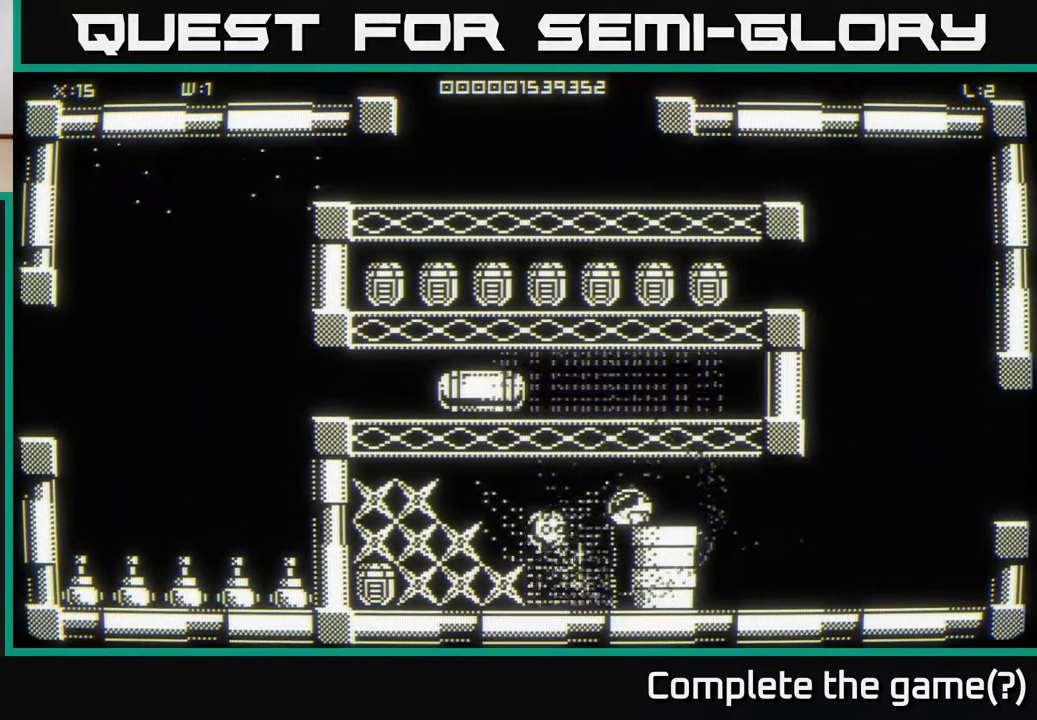
Gameplay with a controller (Xbox layout); each line is a JSON object with the inputs held at the frame after it. "events" lists button and stick changes between this image and that frame as [ms after this image, input, new state], when the widget could be followed in between.
{"buttons": [], "left_stick": "down-left", "right_stick": "center", "events": [[133, "left_stick", "down"], [333, "left_stick", "down-left"]]}
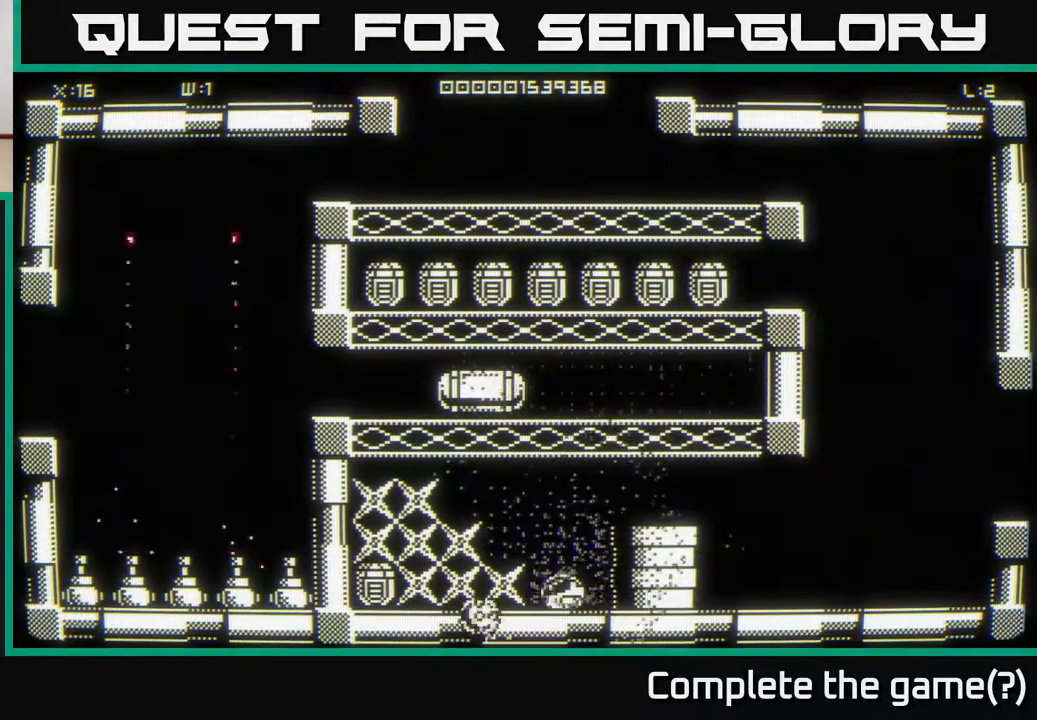
{"buttons": [], "left_stick": "left", "right_stick": "center", "events": [[17, "left_stick", "left"], [200, "left_stick", "center"], [367, "left_stick", "left"]]}
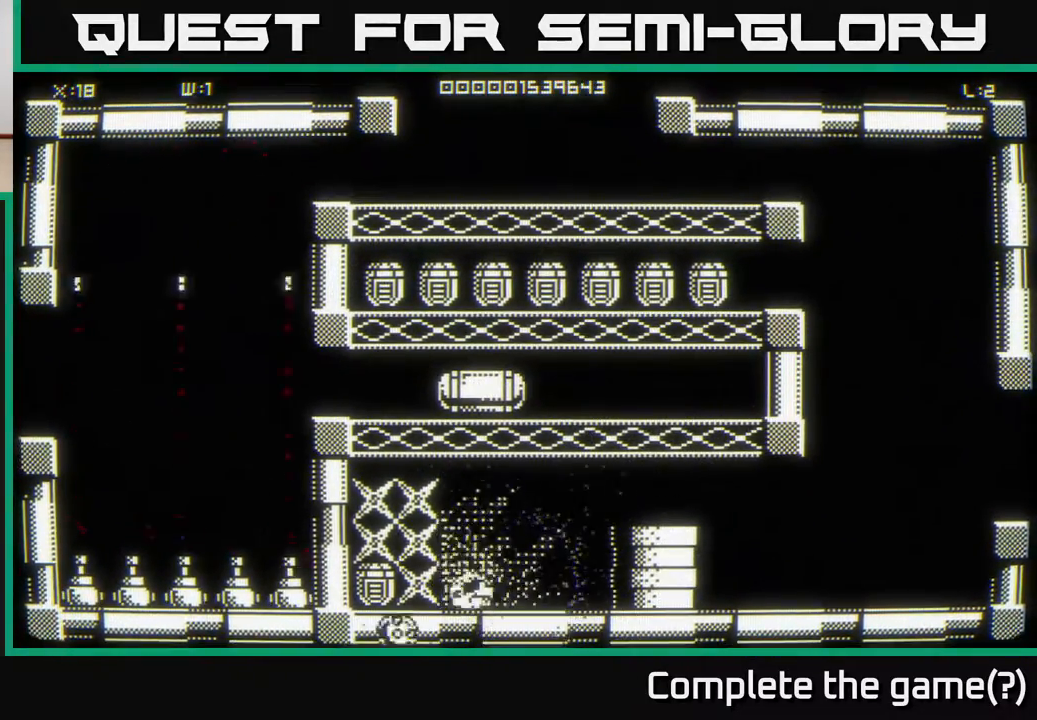
{"buttons": [], "left_stick": "center", "right_stick": "center", "events": [[67, "left_stick", "center"]]}
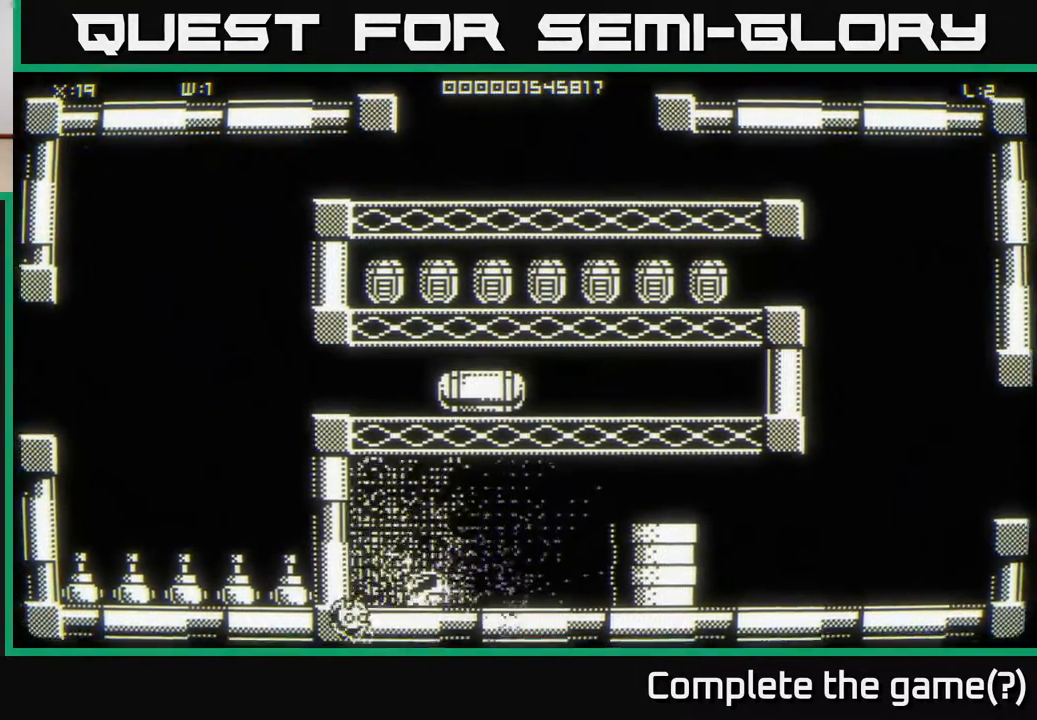
{"buttons": [], "left_stick": "right", "right_stick": "center", "events": [[233, "left_stick", "right"]]}
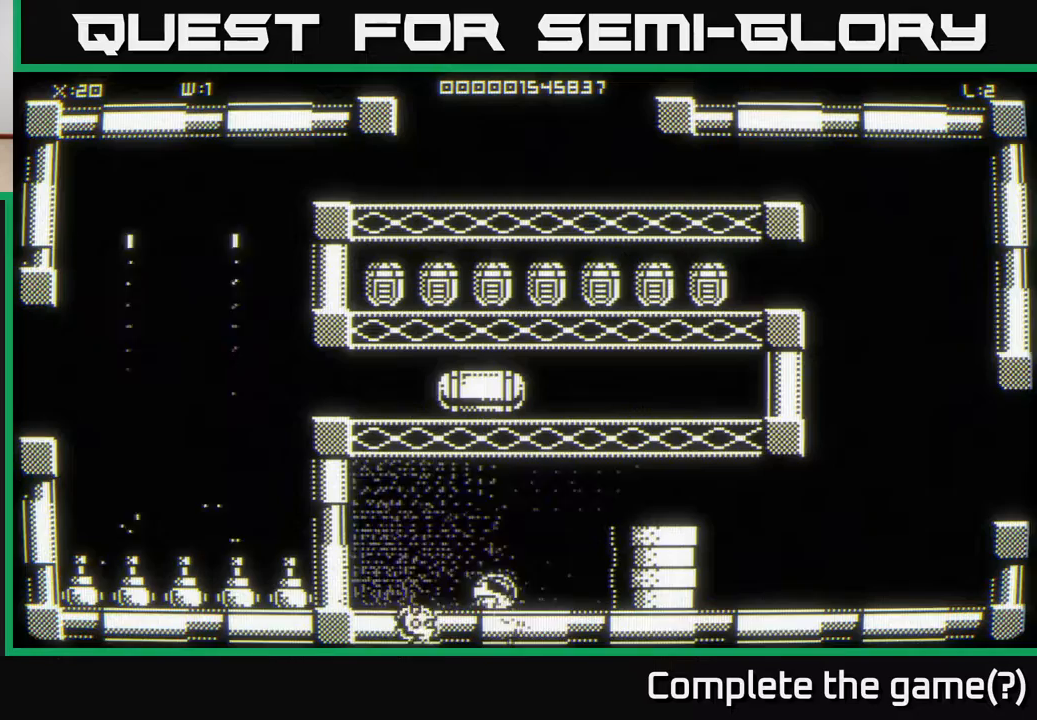
{"buttons": [], "left_stick": "up-right", "right_stick": "center", "events": [[83, "left_stick", "up-right"]]}
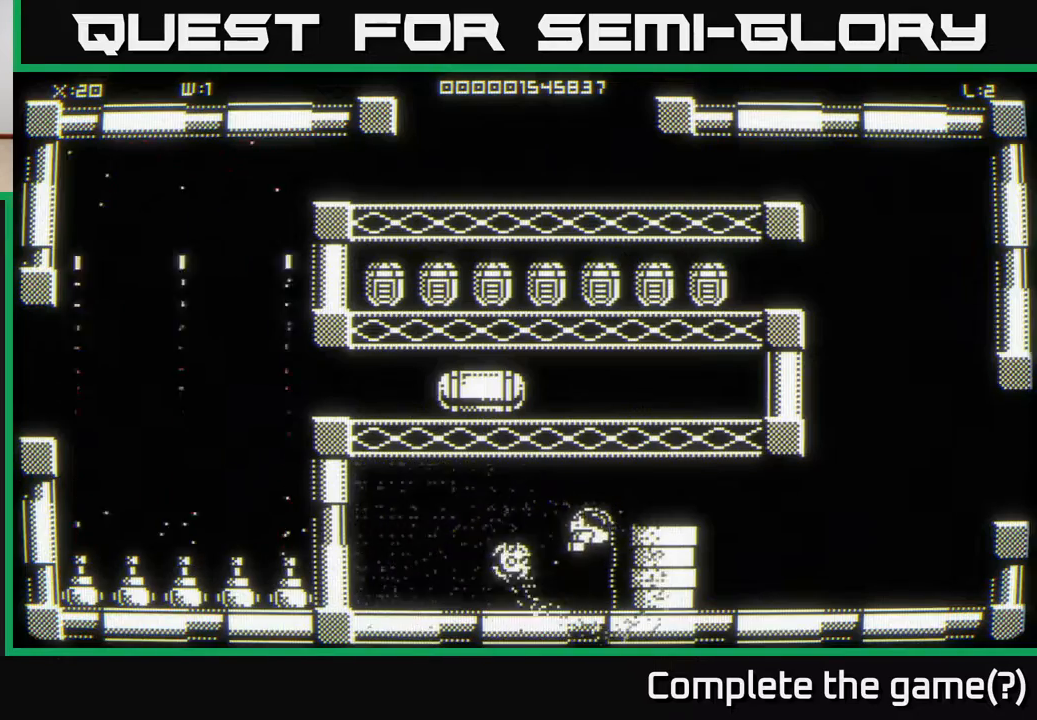
{"buttons": [], "left_stick": "right", "right_stick": "center", "events": [[117, "left_stick", "right"]]}
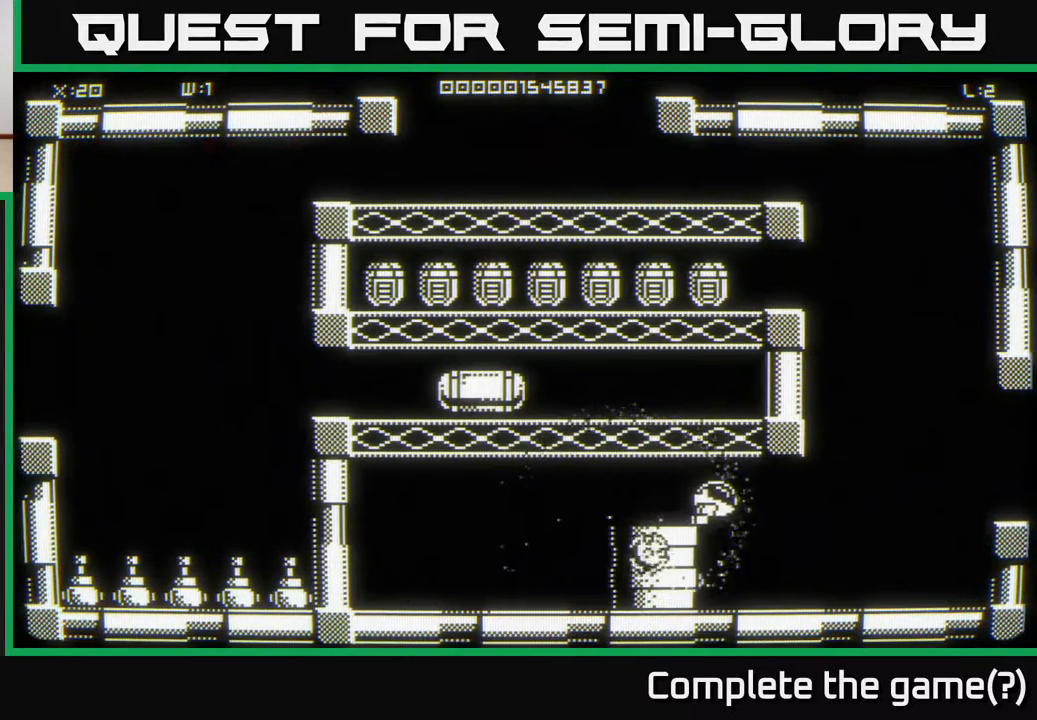
{"buttons": [], "left_stick": "up-right", "right_stick": "center", "events": [[333, "left_stick", "up-right"]]}
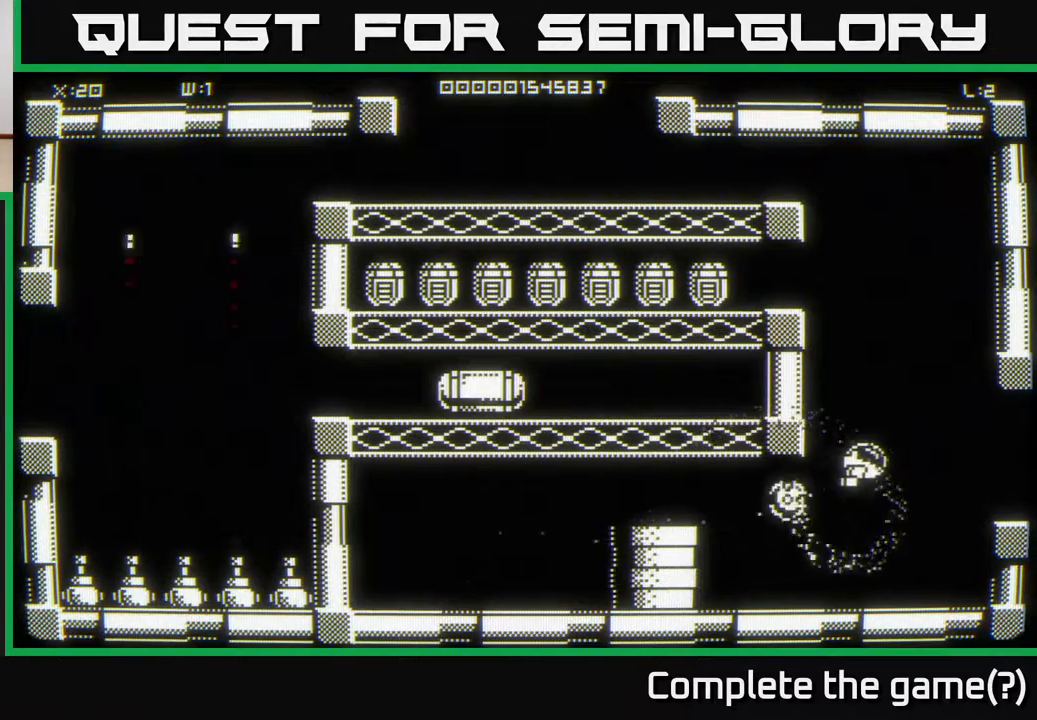
{"buttons": [], "left_stick": "down", "right_stick": "center", "events": [[317, "left_stick", "up"], [500, "left_stick", "down"]]}
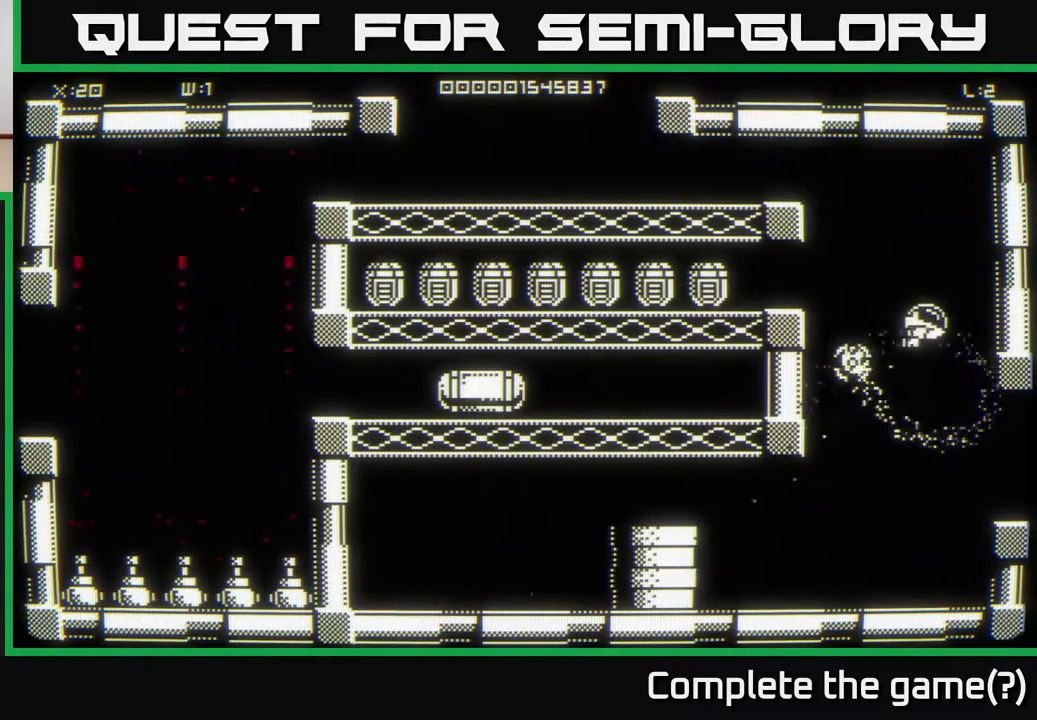
{"buttons": [], "left_stick": "down-left", "right_stick": "center", "events": [[283, "left_stick", "down-left"]]}
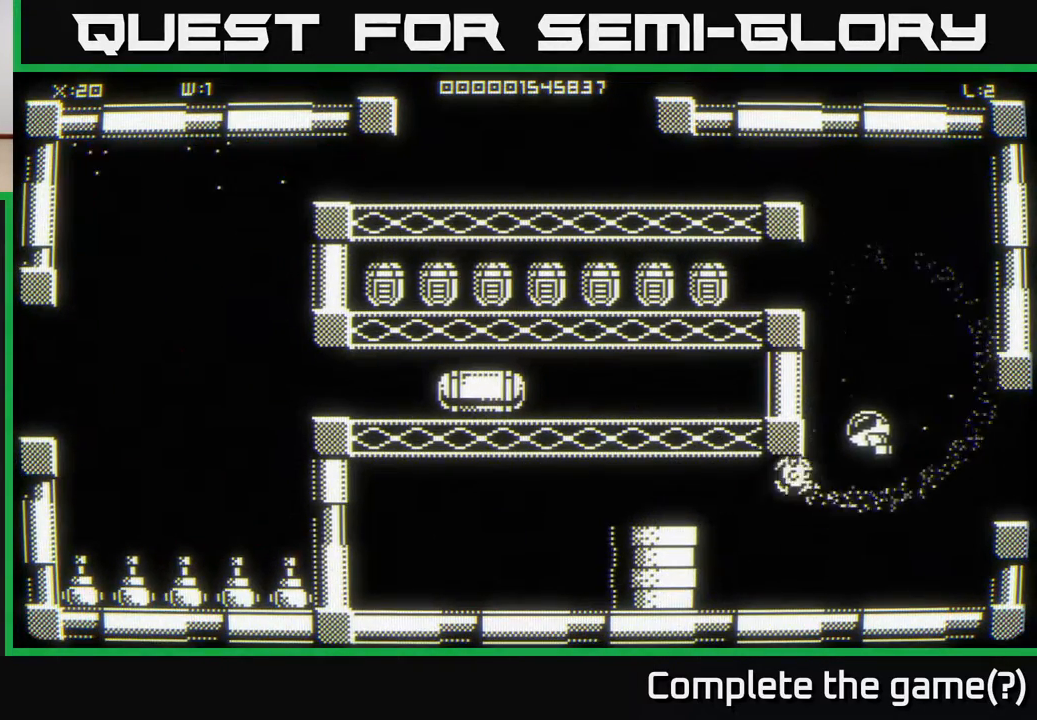
{"buttons": [], "left_stick": "left", "right_stick": "center", "events": [[217, "left_stick", "left"]]}
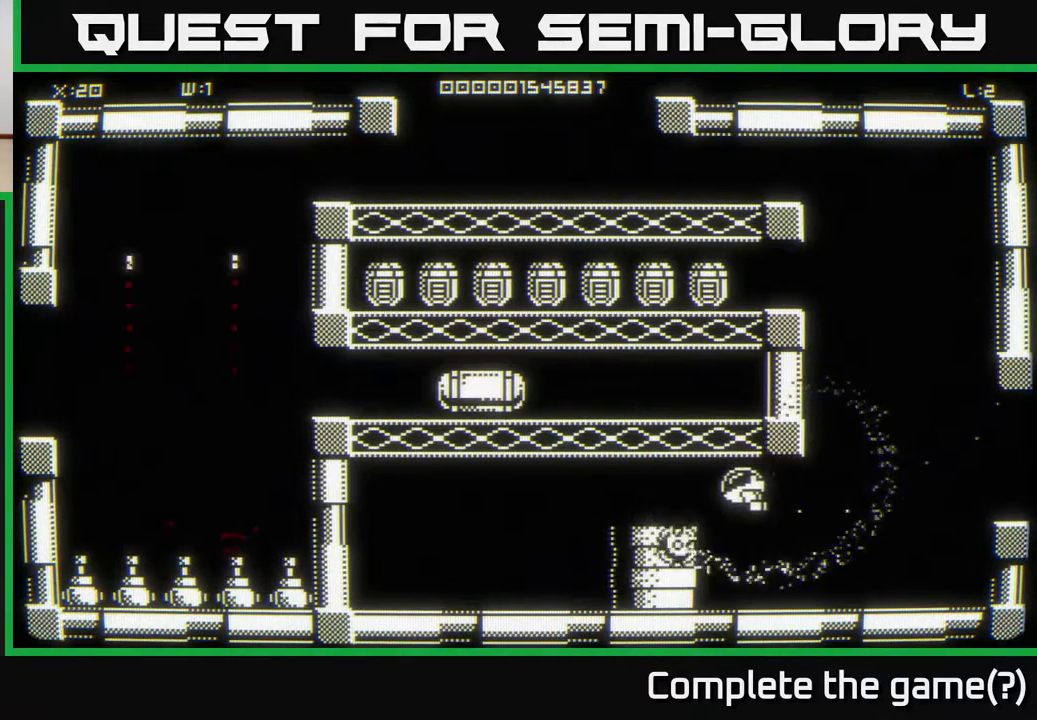
{"buttons": [], "left_stick": "down-left", "right_stick": "center", "events": [[217, "left_stick", "down-left"]]}
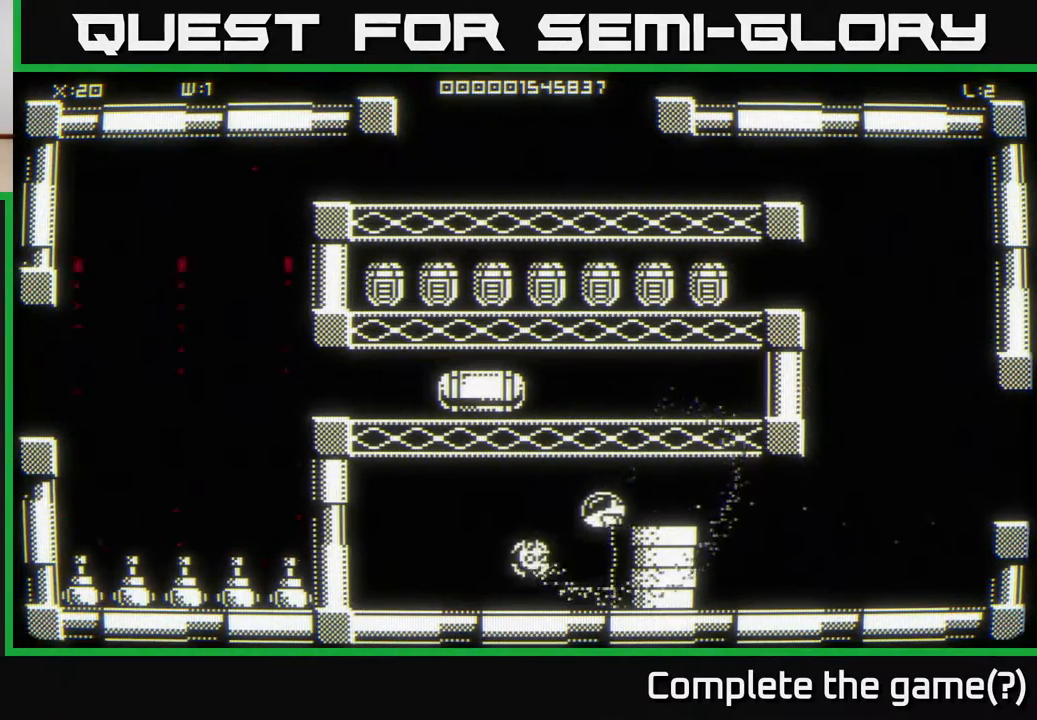
{"buttons": [], "left_stick": "left", "right_stick": "center", "events": [[400, "left_stick", "left"]]}
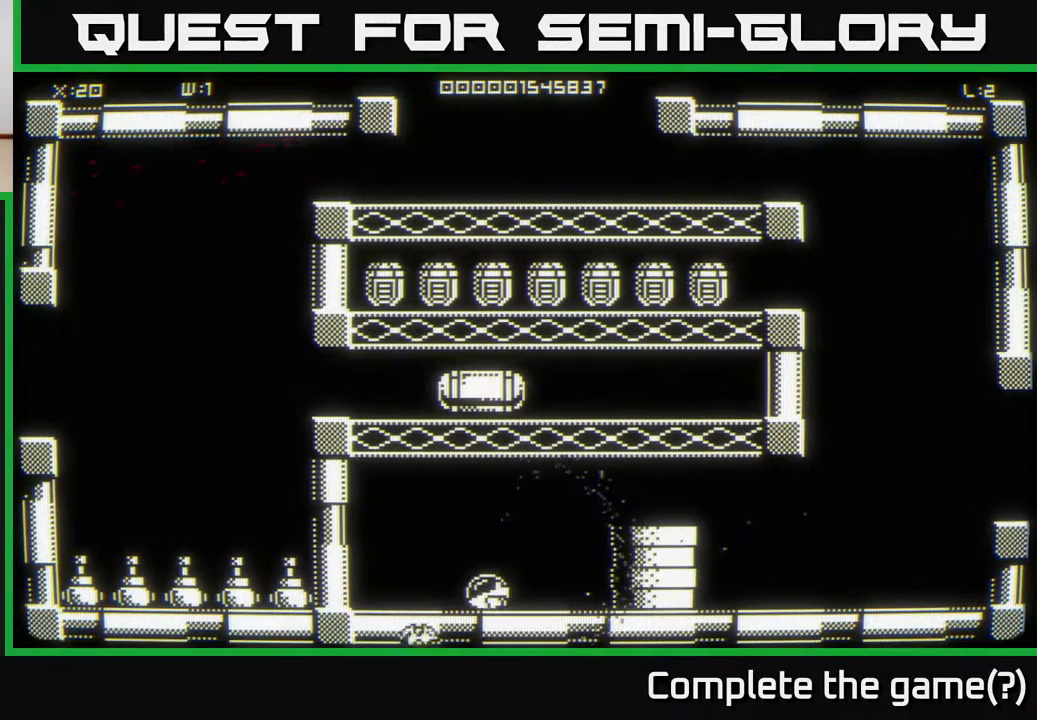
{"buttons": [], "left_stick": "left", "right_stick": "center", "events": []}
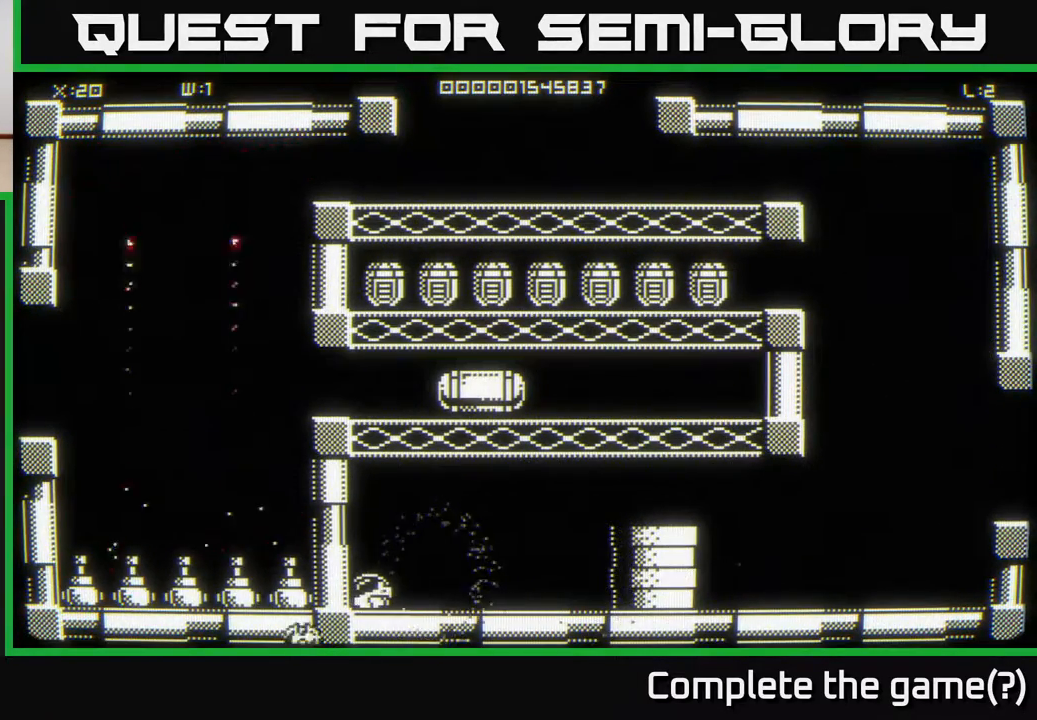
{"buttons": [], "left_stick": "center", "right_stick": "center", "events": [[283, "left_stick", "center"]]}
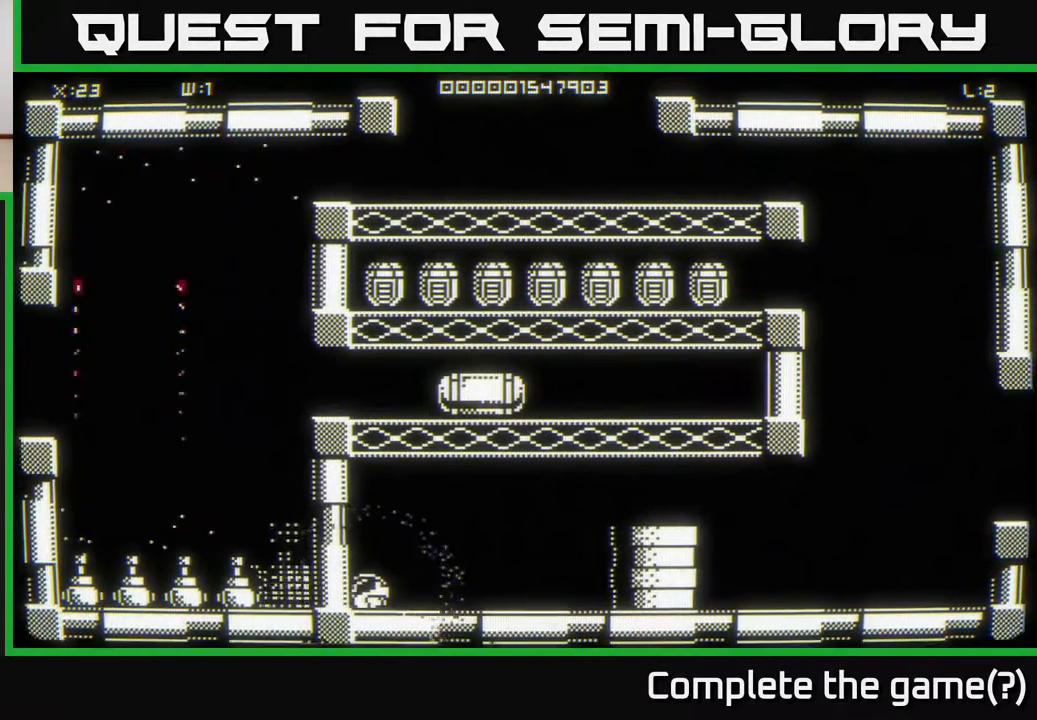
{"buttons": [], "left_stick": "right", "right_stick": "center", "events": [[33, "left_stick", "down-right"], [333, "left_stick", "right"]]}
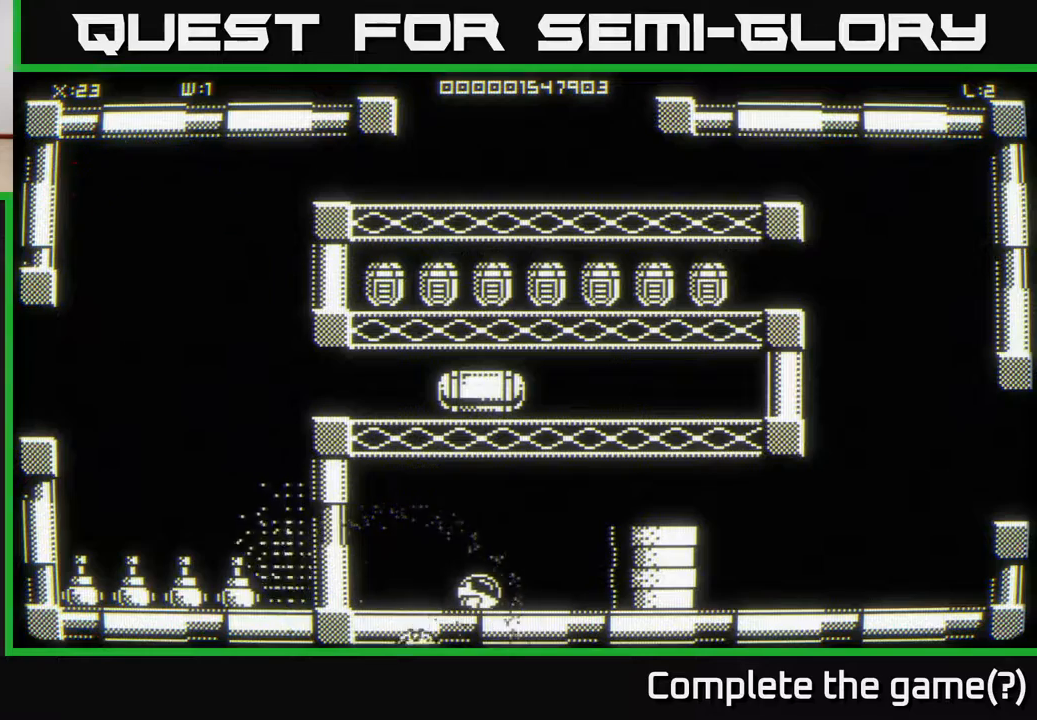
{"buttons": [], "left_stick": "up-right", "right_stick": "center", "events": [[217, "left_stick", "up-right"]]}
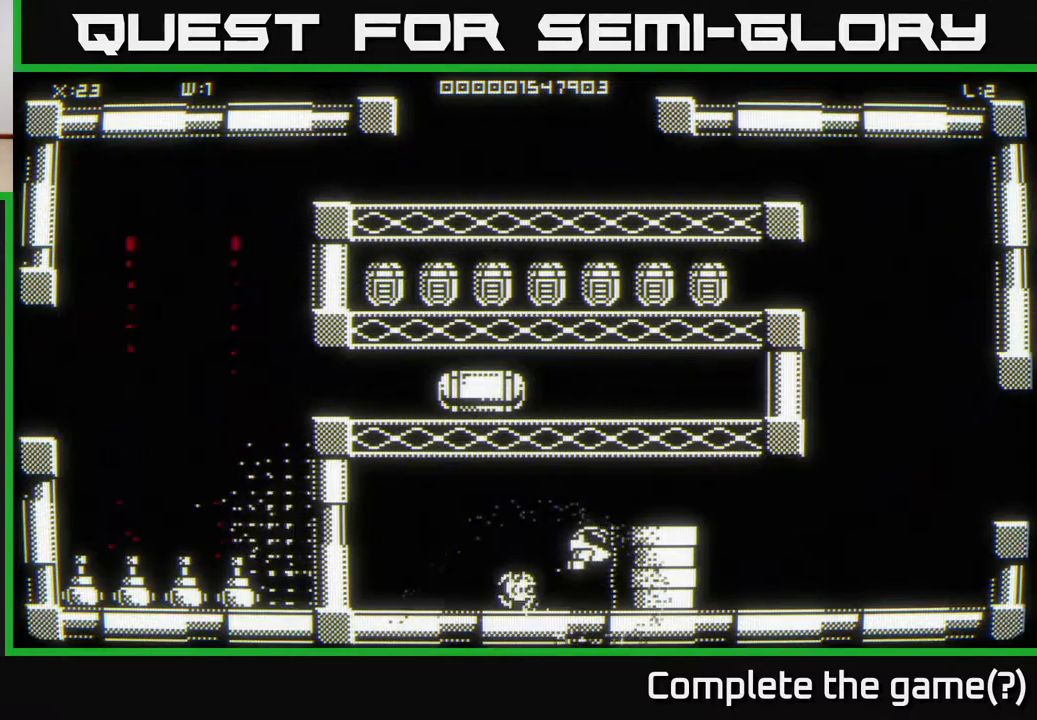
{"buttons": [], "left_stick": "right", "right_stick": "center", "events": [[250, "left_stick", "right"]]}
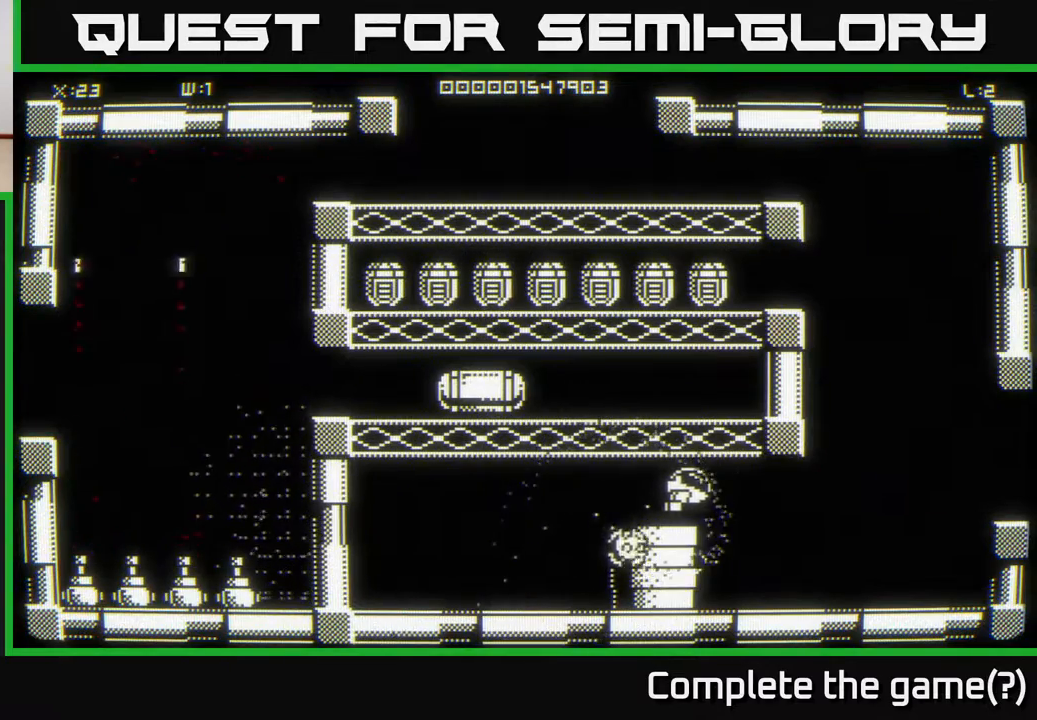
{"buttons": [], "left_stick": "up-right", "right_stick": "center", "events": [[300, "left_stick", "up-right"]]}
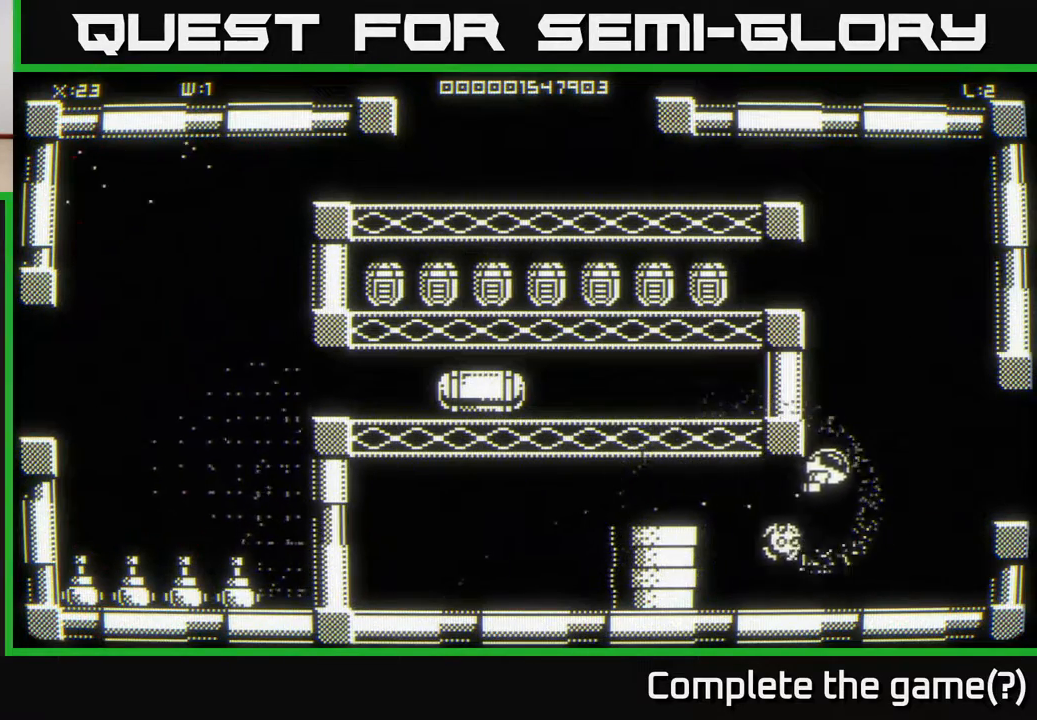
{"buttons": [], "left_stick": "up", "right_stick": "center", "events": [[333, "left_stick", "up"]]}
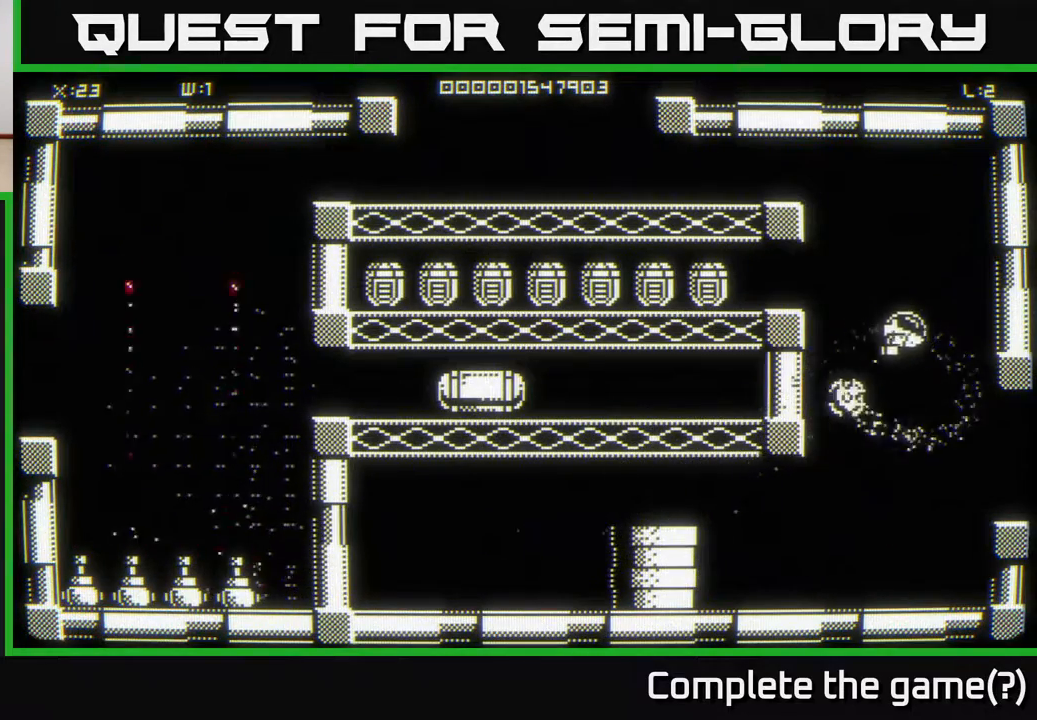
{"buttons": [], "left_stick": "up-left", "right_stick": "center", "events": [[333, "left_stick", "up-left"]]}
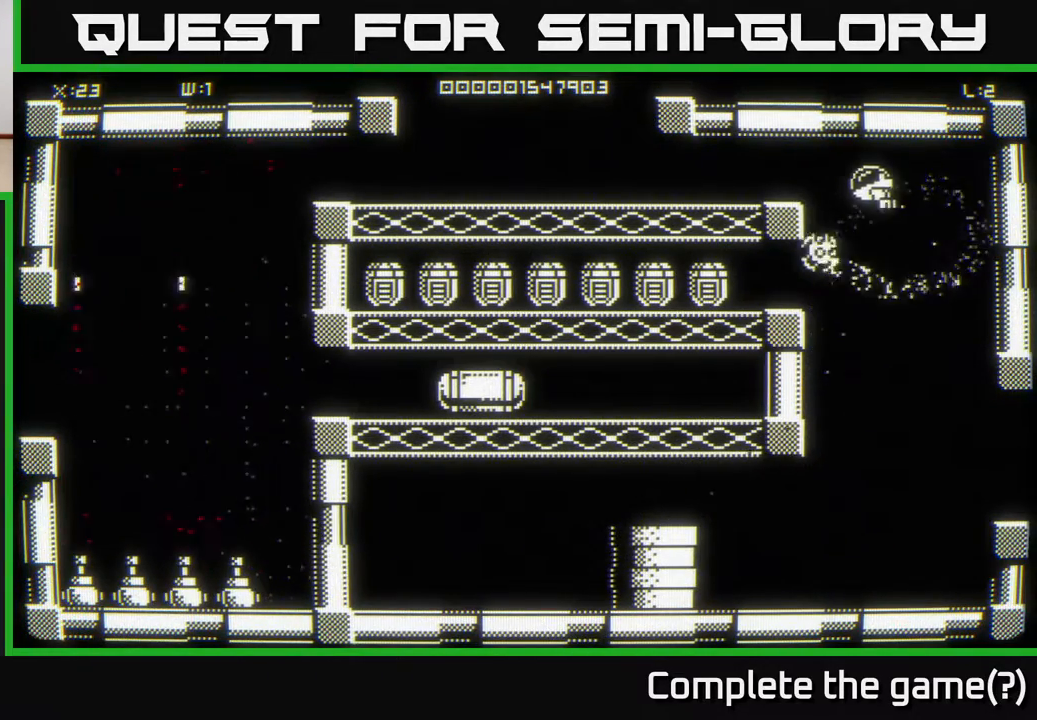
{"buttons": [], "left_stick": "left", "right_stick": "center", "events": [[250, "left_stick", "left"]]}
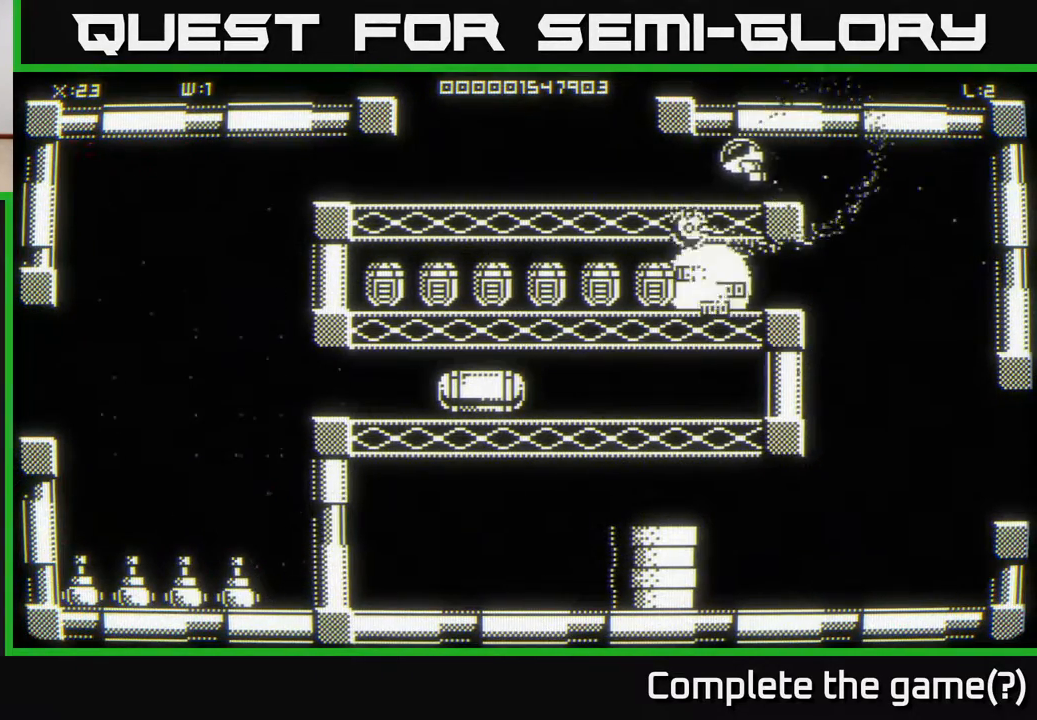
{"buttons": [], "left_stick": "left", "right_stick": "center", "events": []}
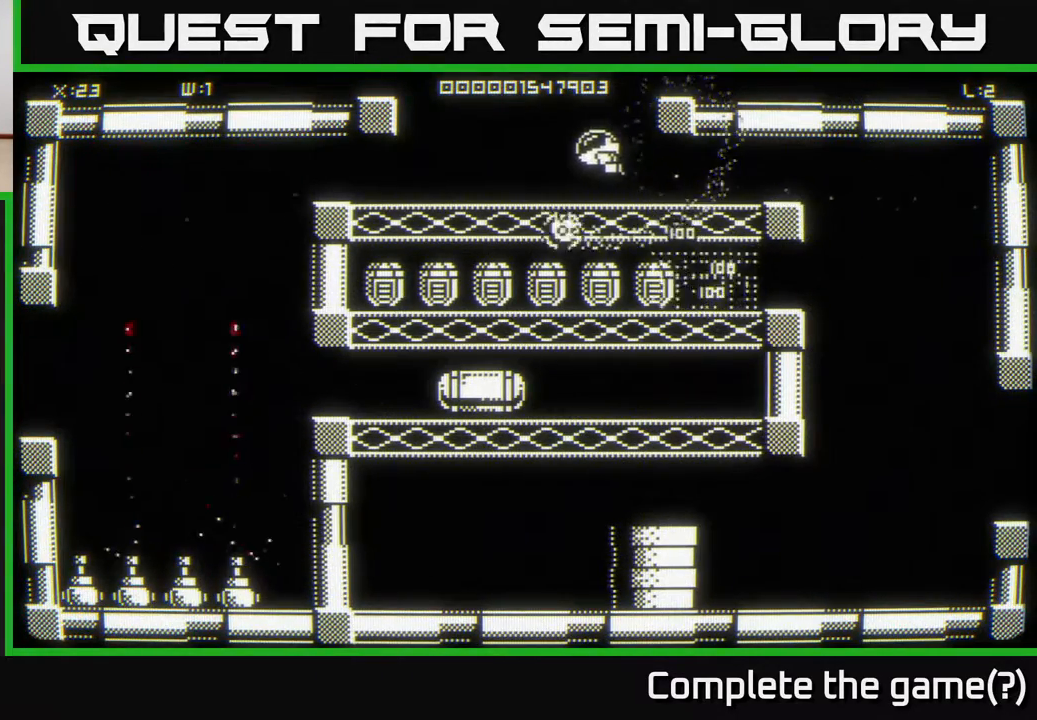
{"buttons": [], "left_stick": "down", "right_stick": "center", "events": [[117, "left_stick", "down-left"], [317, "left_stick", "left"], [500, "left_stick", "down"]]}
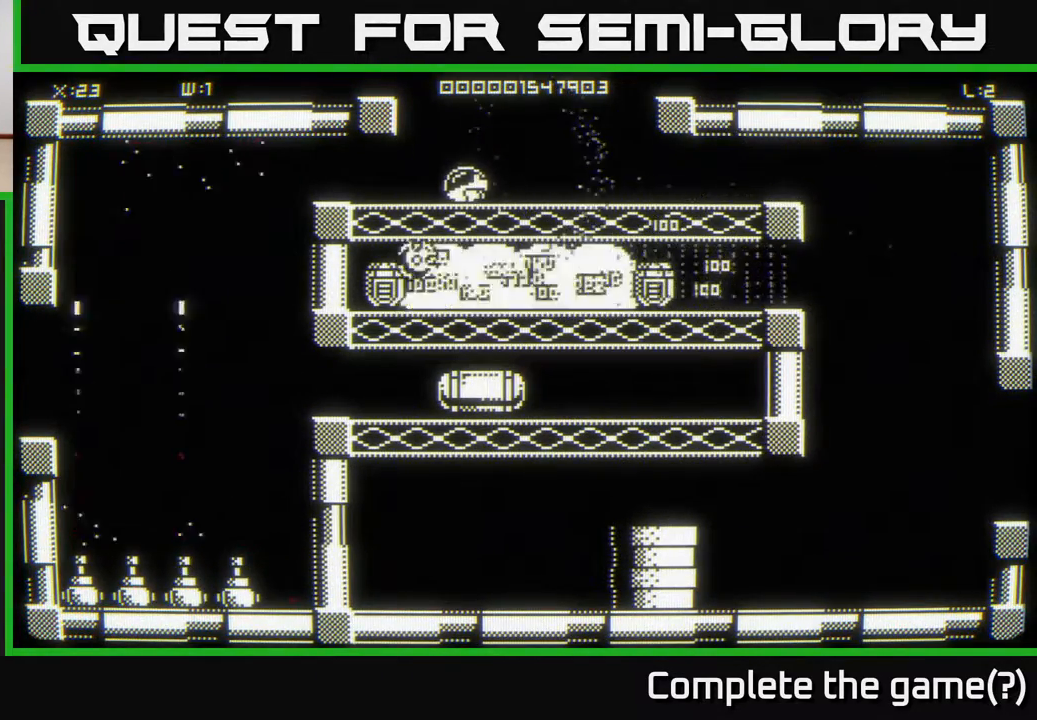
{"buttons": [], "left_stick": "right", "right_stick": "center", "events": [[117, "left_stick", "right"]]}
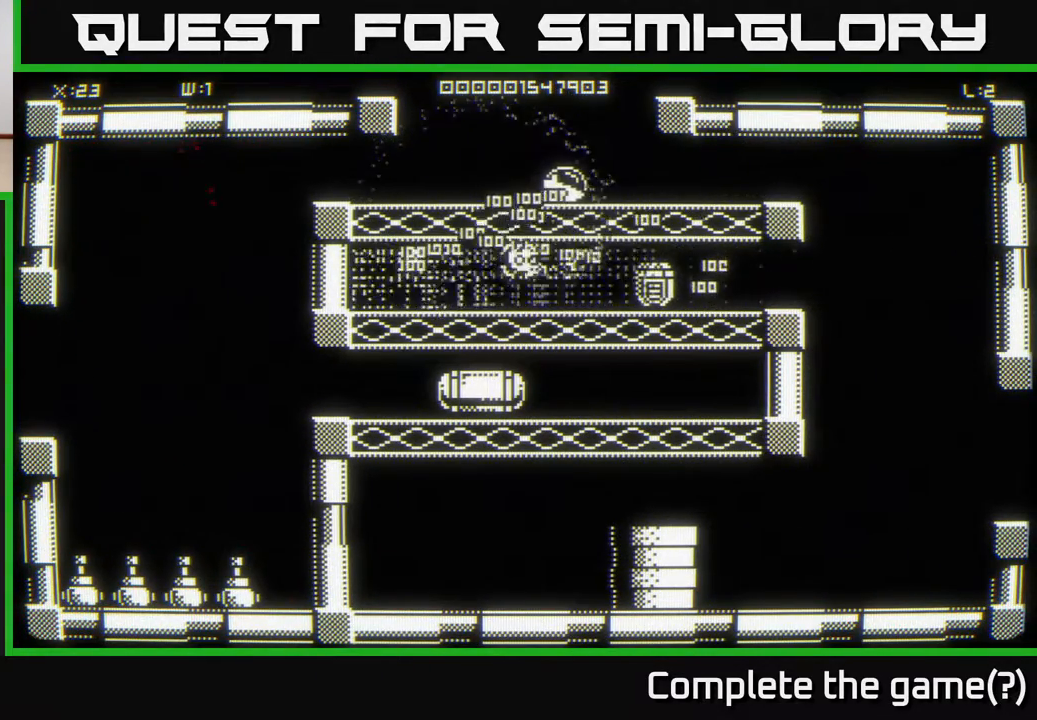
{"buttons": [], "left_stick": "down-left", "right_stick": "center", "events": [[183, "left_stick", "down-right"], [383, "left_stick", "down-left"]]}
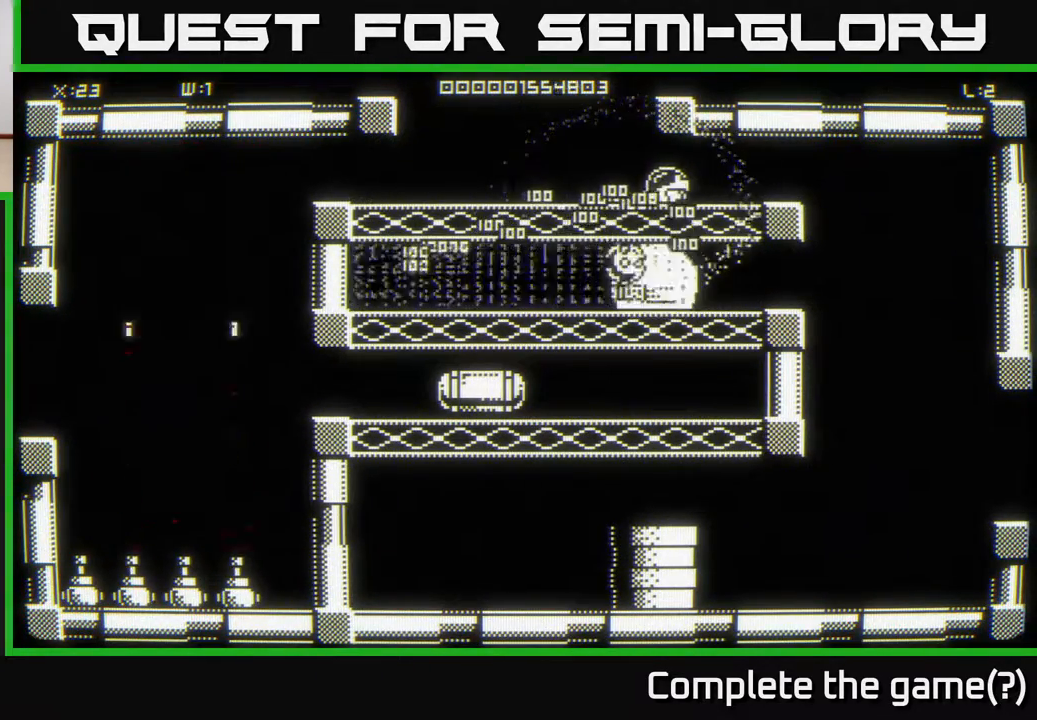
{"buttons": [], "left_stick": "center", "right_stick": "center", "events": [[200, "left_stick", "center"]]}
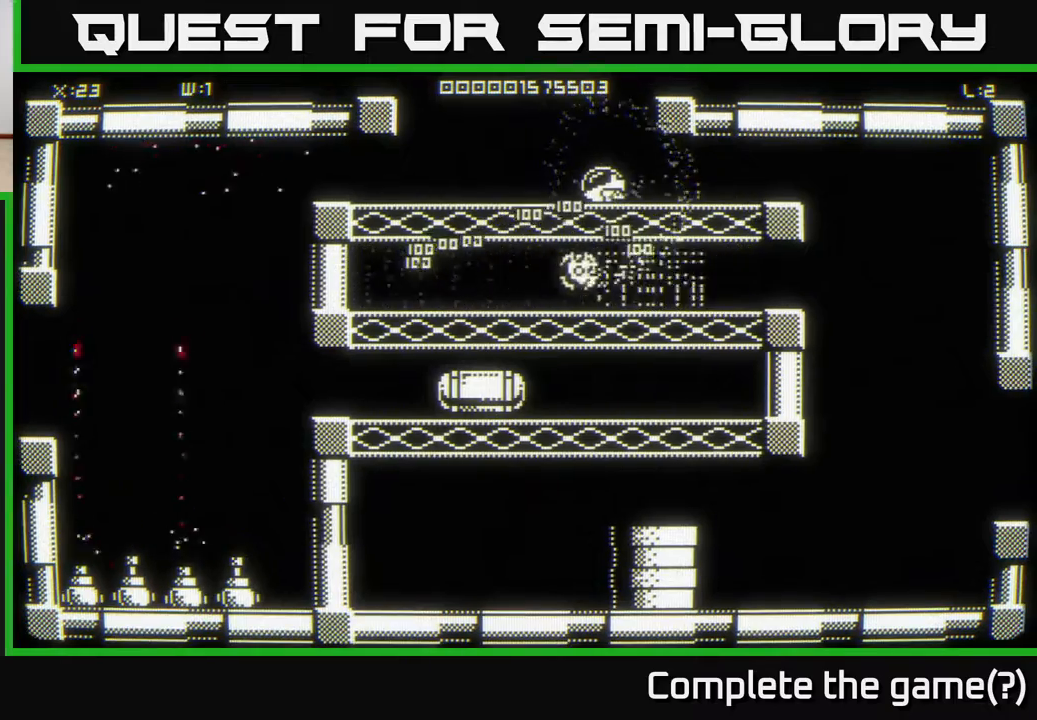
{"buttons": [], "left_stick": "left", "right_stick": "center", "events": [[217, "left_stick", "left"]]}
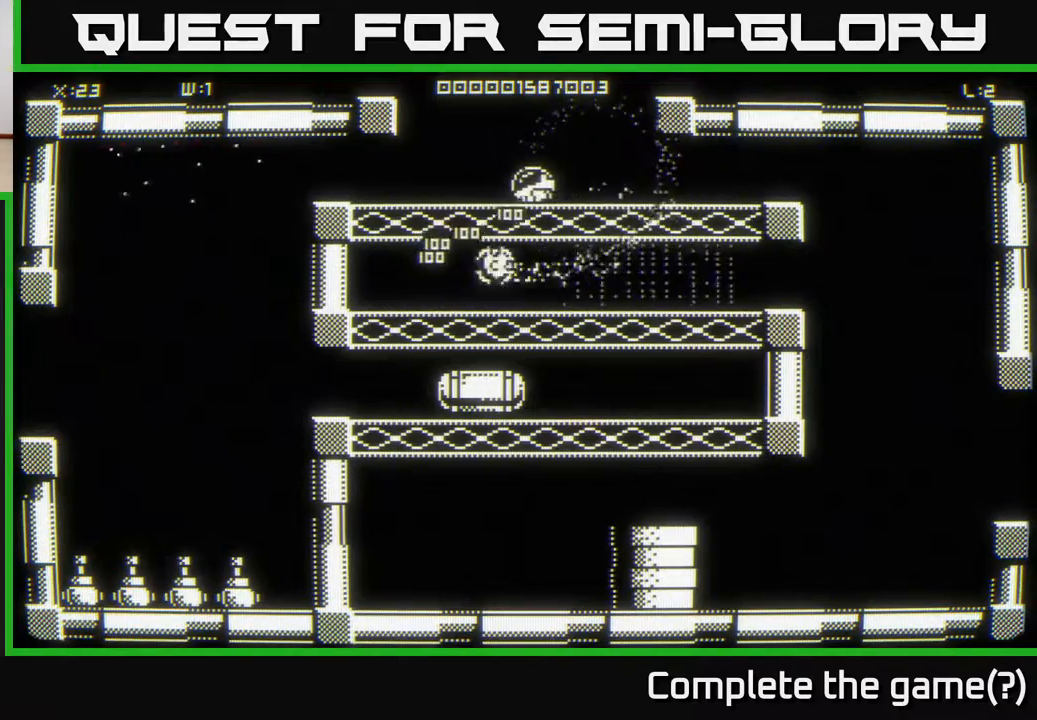
{"buttons": [], "left_stick": "left", "right_stick": "center", "events": []}
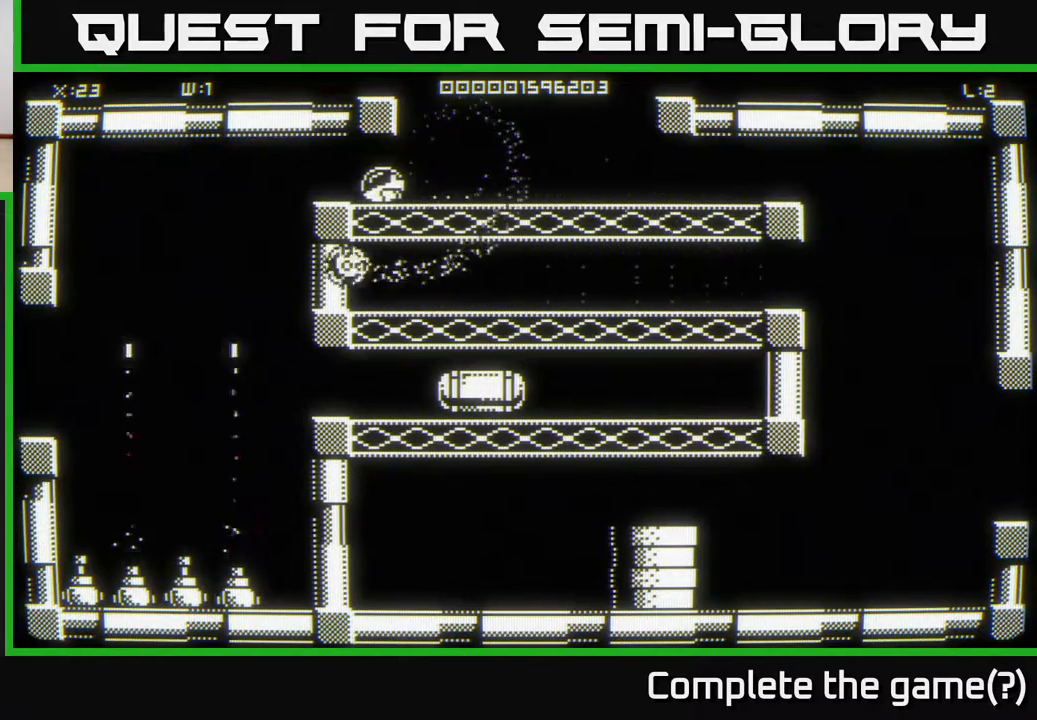
{"buttons": [], "left_stick": "down", "right_stick": "center", "events": [[300, "left_stick", "down"]]}
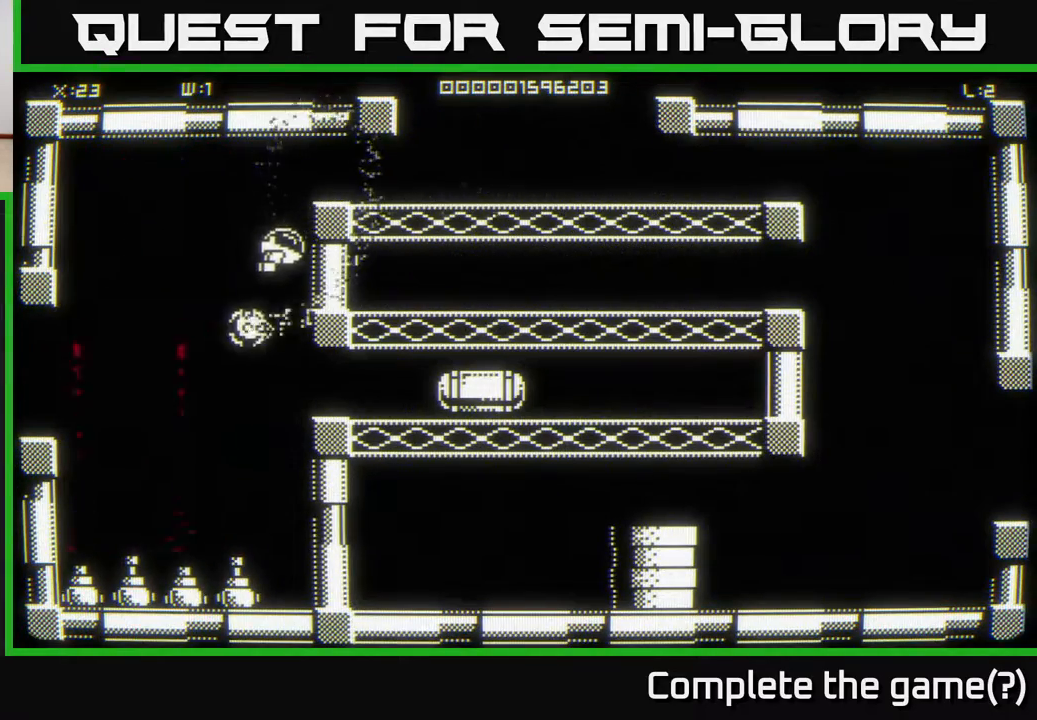
{"buttons": [], "left_stick": "down", "right_stick": "center", "events": [[200, "left_stick", "down-right"], [367, "left_stick", "down"]]}